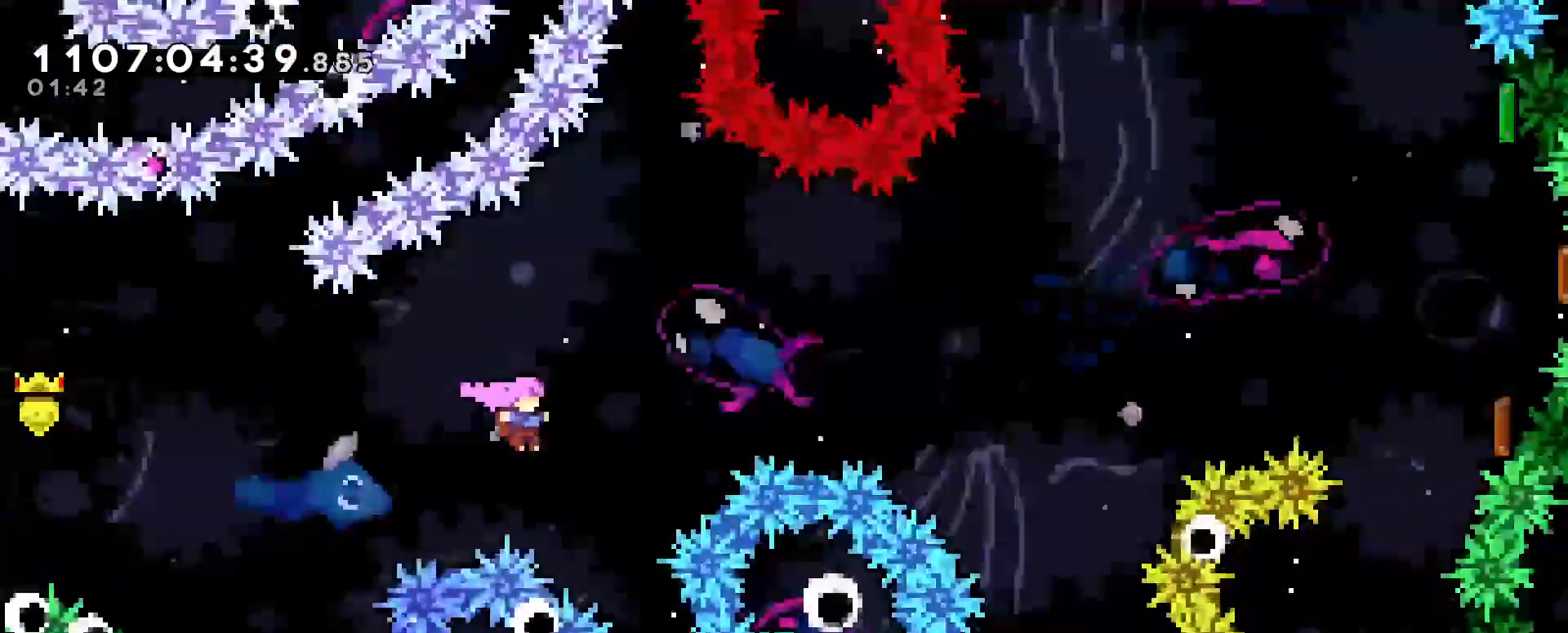
Gameplay with keyboard; each line is a JSON object with the keys held at the frame after it. "events" lists presses ("down") and releases ("up") of "dash", "demo", "dj", "down", "grab", "jump", "jump2", "left", "right" and "up" between this image and that frame as [ms after this image, input, new state], when the widget could be followed in between. No other keys are recorded. Mouse input is not recorded. Key names are as the overlay labels them; some are game actions (e.g. jump) rather than physical keys.
{"keys": ["right"], "events": [[50, "dash", "down"], [283, "dash", "up"], [283, "up", "up"], [333, "jump", "up"]]}
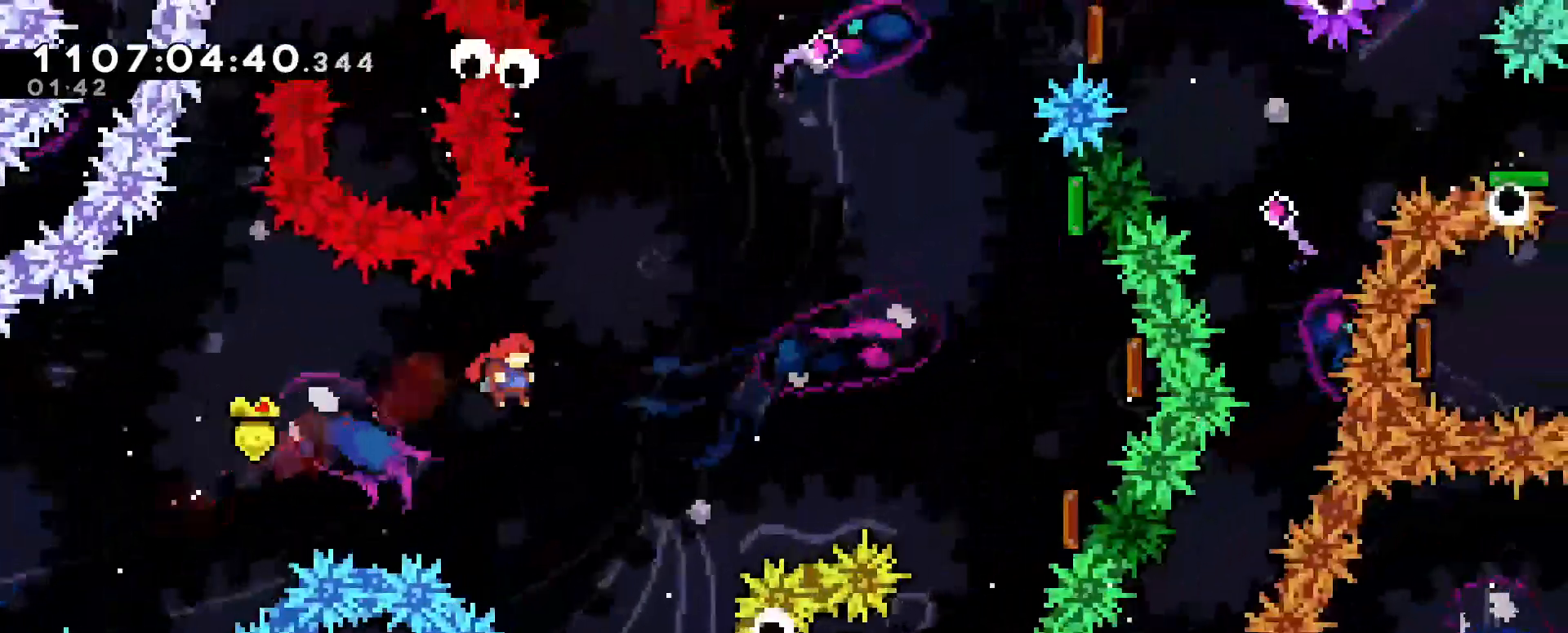
{"keys": ["right"], "events": [[200, "right", "up"], [450, "right", "down"]]}
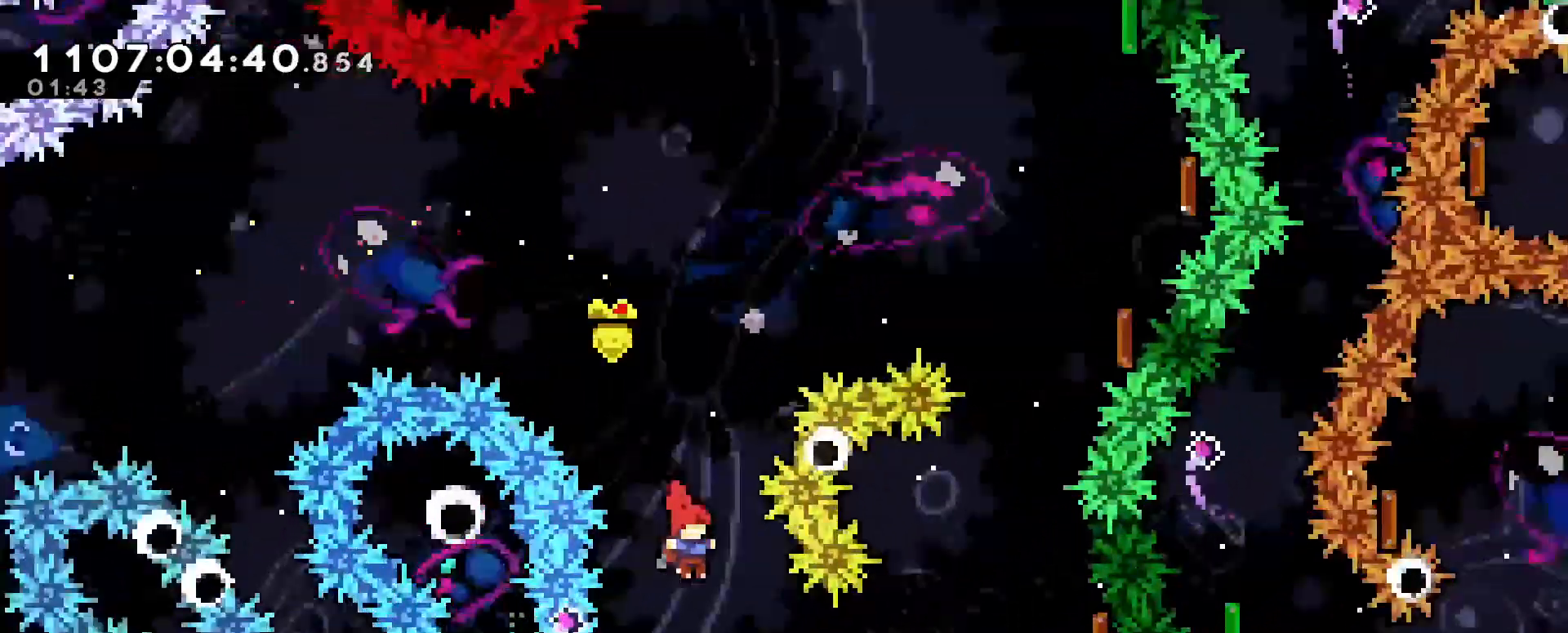
{"keys": ["right"], "events": [[167, "up", "down"], [283, "dash", "down"], [500, "dash", "up"], [500, "up", "up"]]}
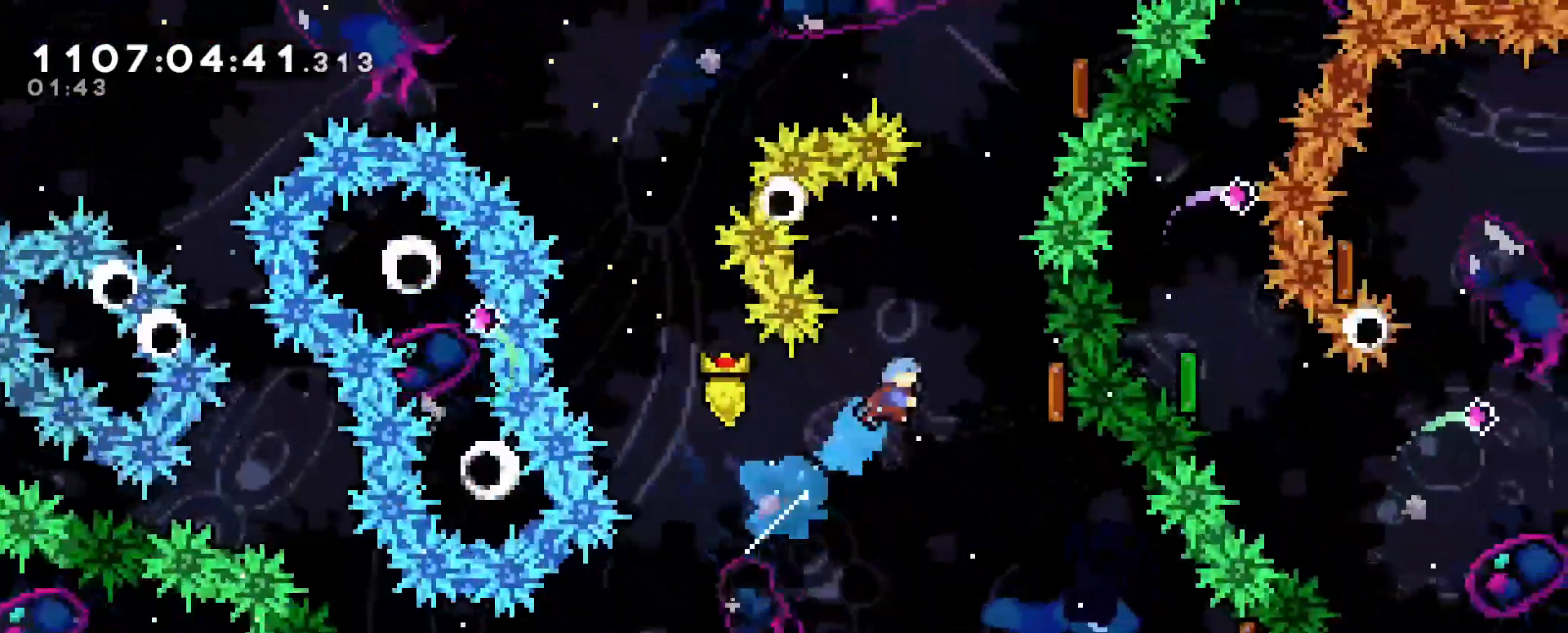
{"keys": ["demo", "right", "up"], "events": [[233, "dash", "down"], [417, "dash", "up"], [417, "up", "down"], [467, "demo", "down"]]}
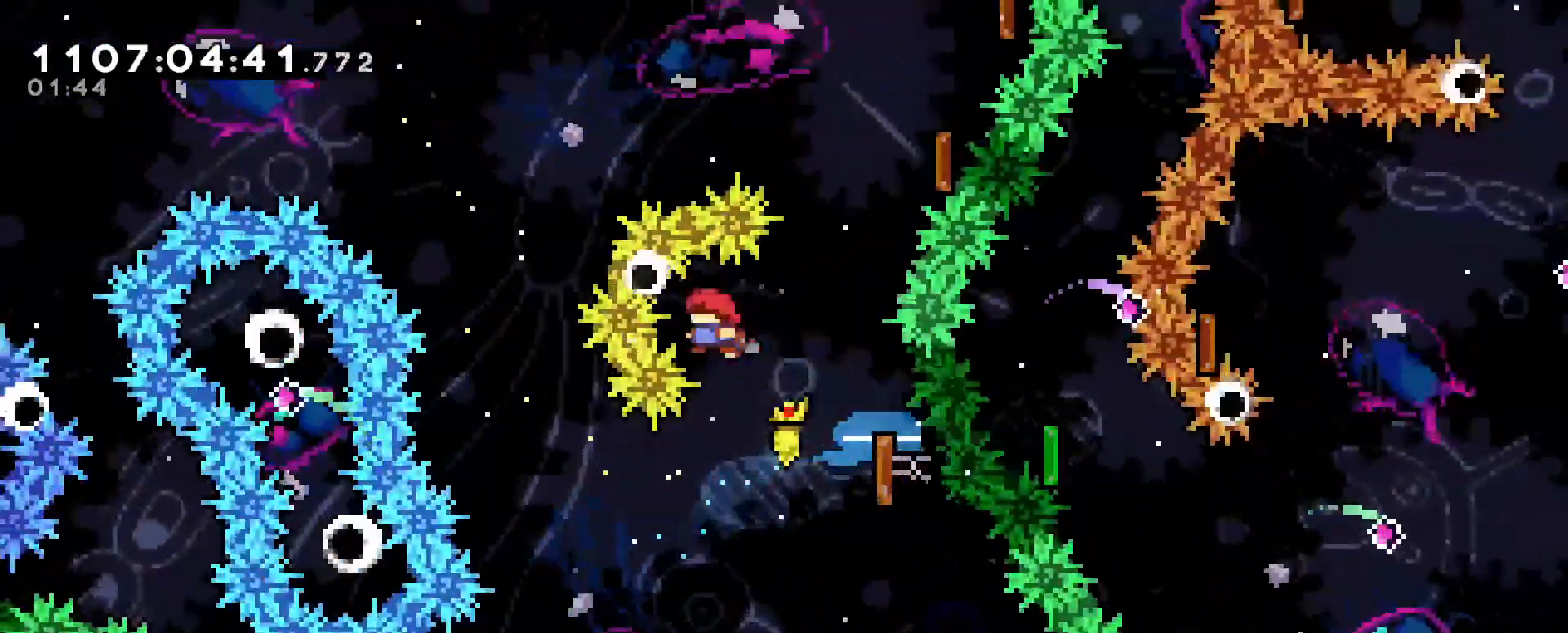
{"keys": ["right"], "events": [[150, "demo", "up"], [500, "up", "up"]]}
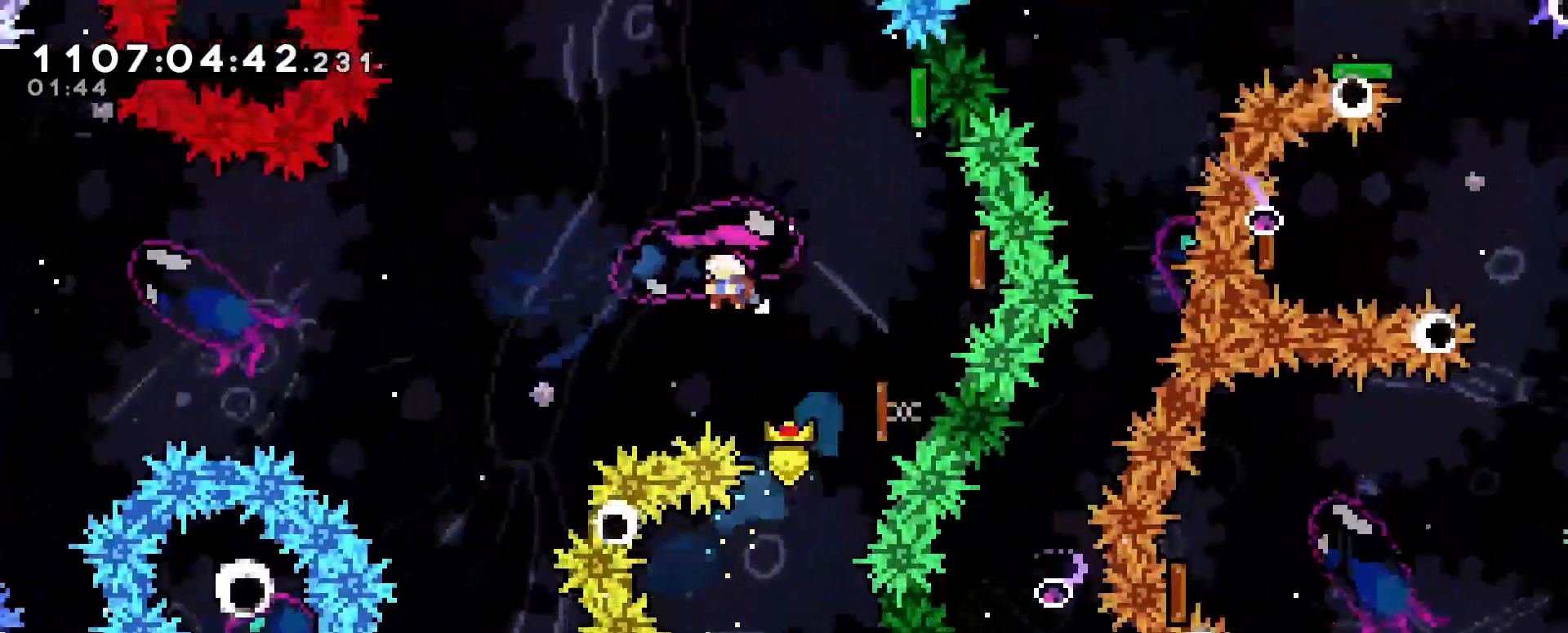
{"keys": ["right"], "events": []}
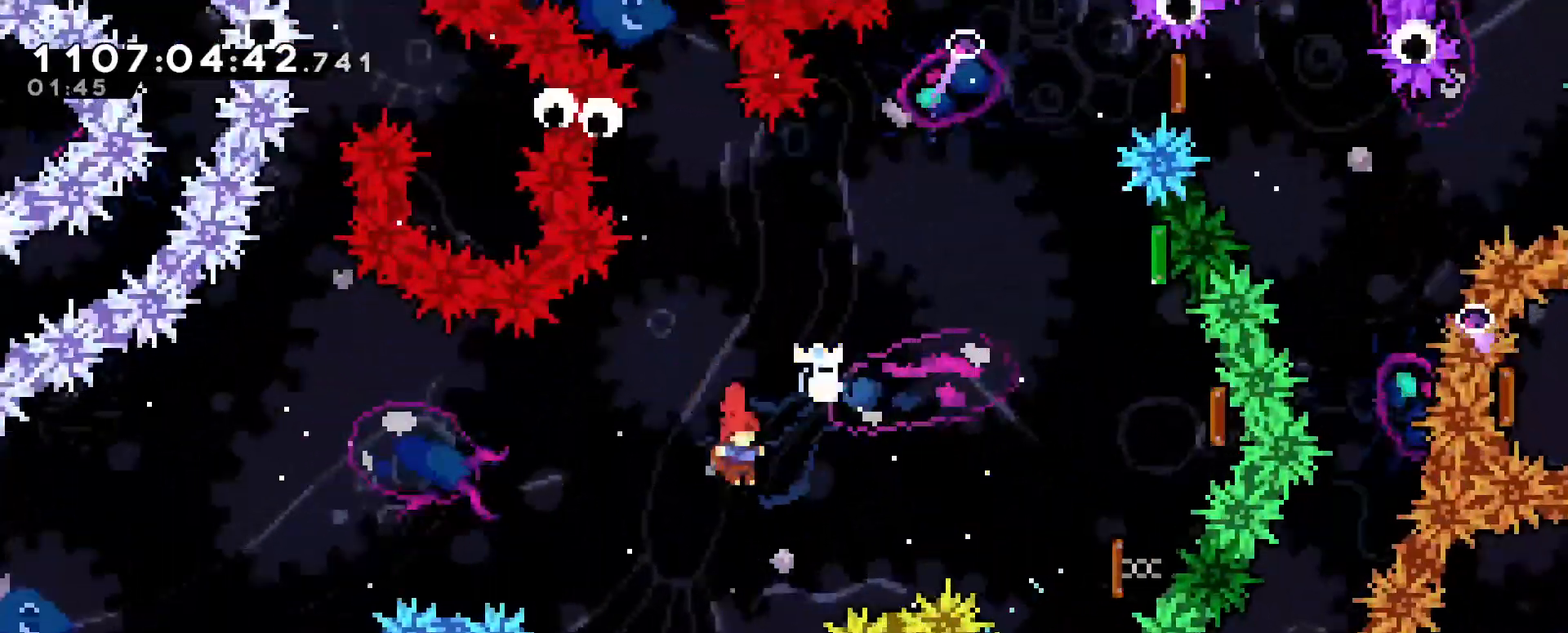
{"keys": ["right"], "events": [[83, "up", "down"], [117, "dash", "down"], [333, "dash", "up"], [333, "up", "up"]]}
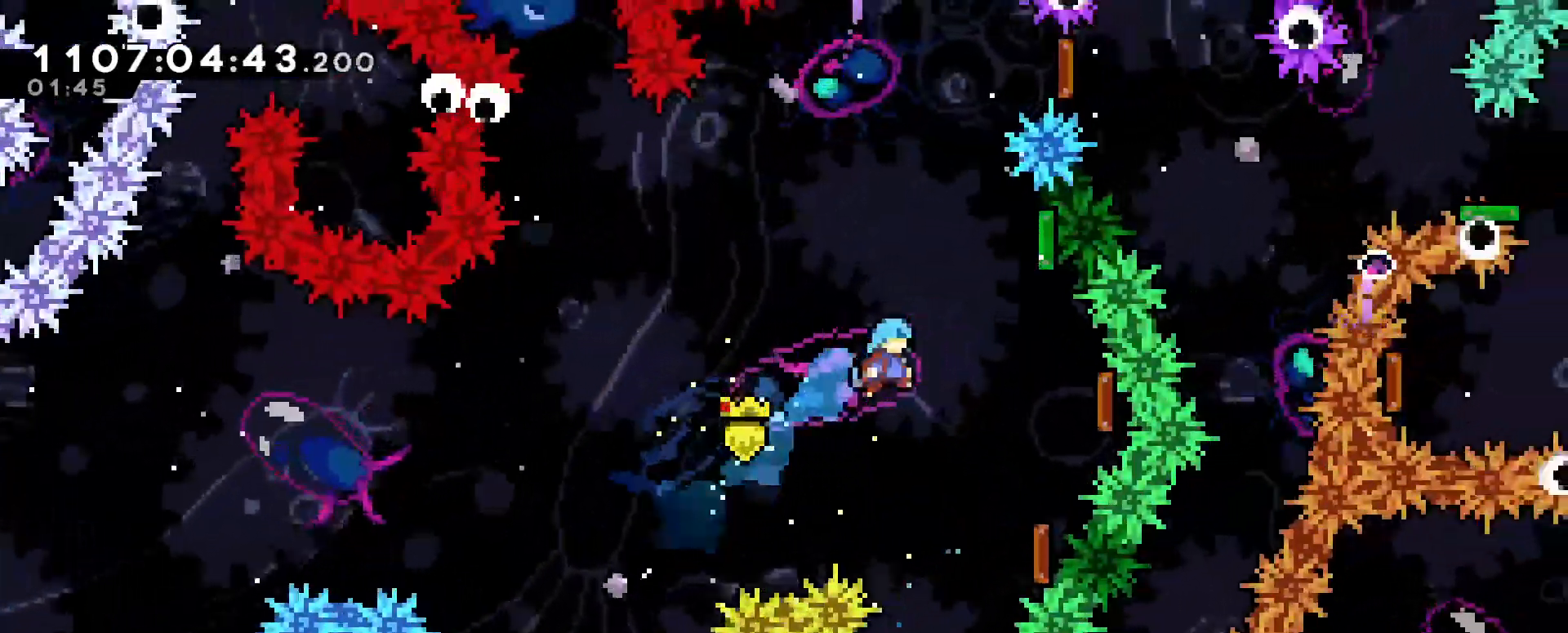
{"keys": ["dash", "right"], "events": [[67, "right", "up"], [150, "right", "down"], [333, "dash", "down"]]}
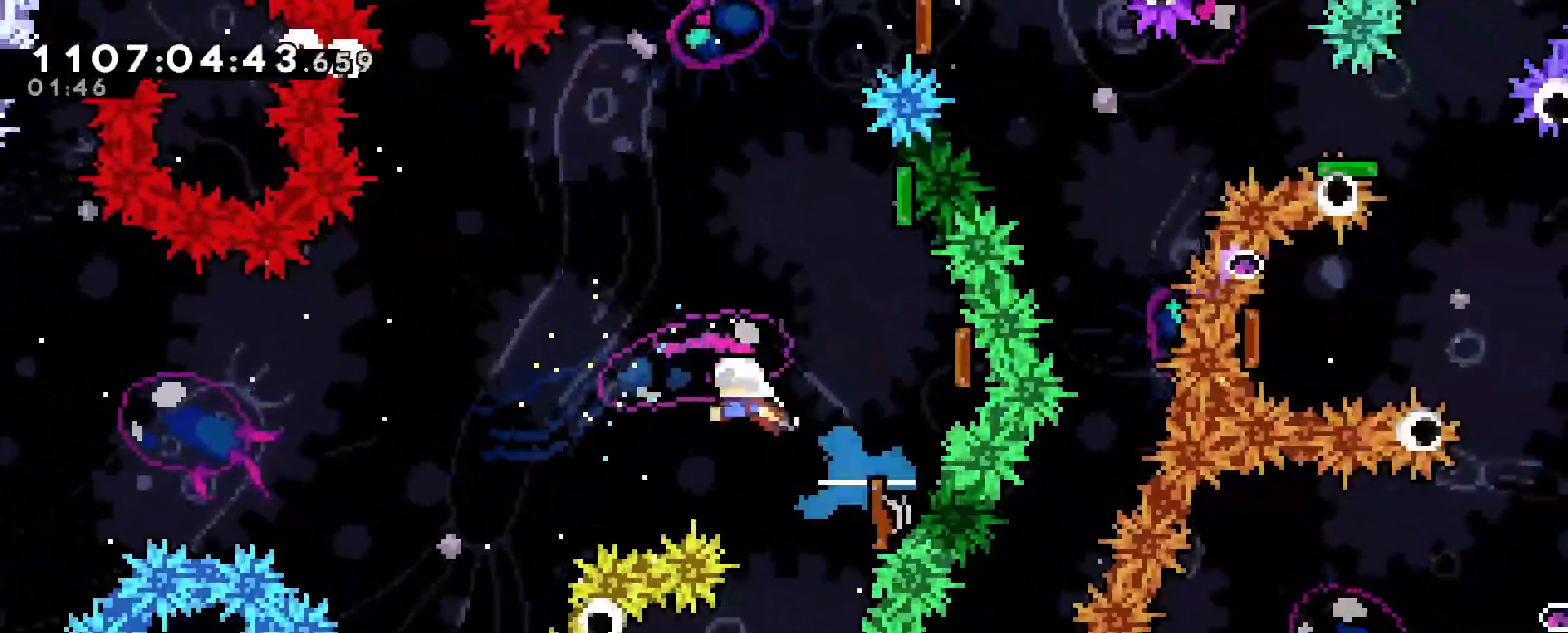
{"keys": ["dash", "up"], "events": [[33, "dash", "up"], [83, "dash", "down"], [317, "dash", "up"], [367, "dash", "down"], [367, "right", "up"], [367, "up", "down"]]}
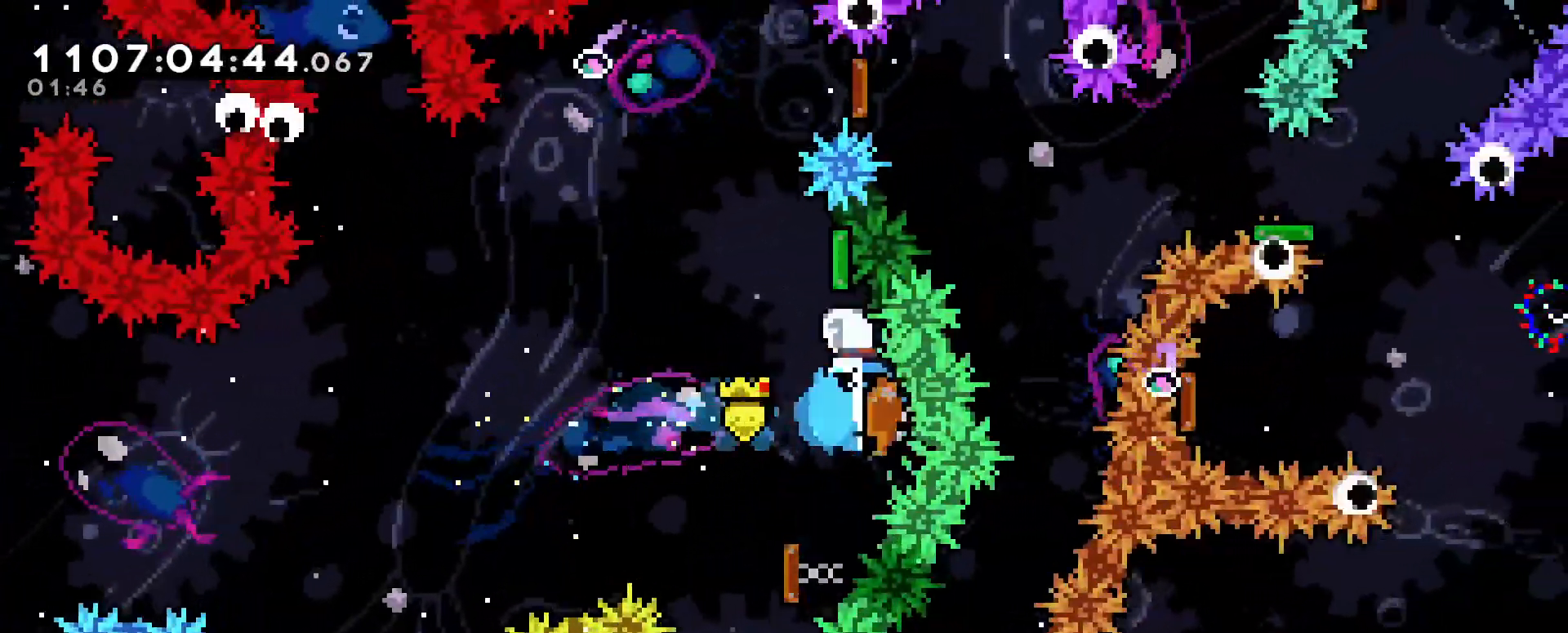
{"keys": ["dash", "down", "left"], "events": [[50, "up", "up"], [83, "dash", "up"], [83, "right", "down"], [133, "dash", "down"], [333, "dash", "up"], [383, "dash", "down"], [383, "down", "down"], [383, "left", "down"], [433, "right", "up"]]}
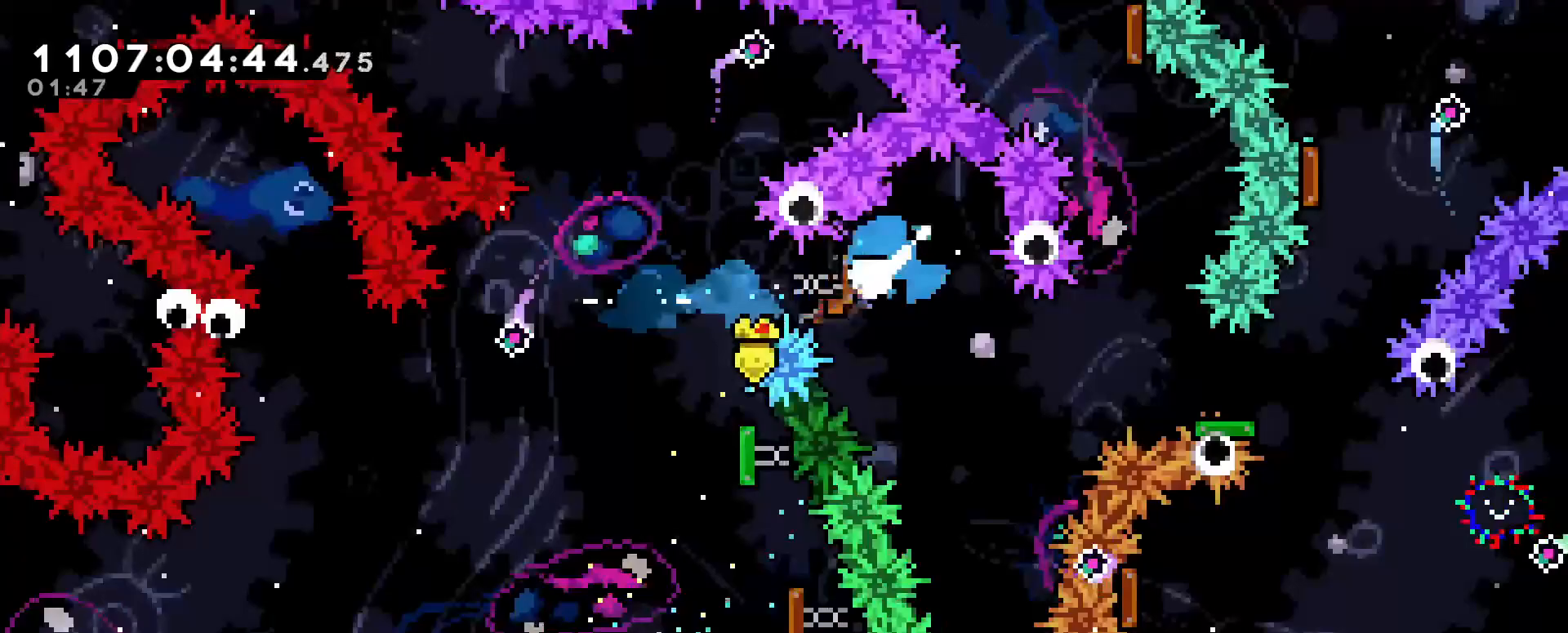
{"keys": ["right"], "events": [[17, "left", "up"], [67, "dash", "up"], [100, "dash", "down"], [350, "dash", "up"], [350, "down", "up"], [433, "right", "down"]]}
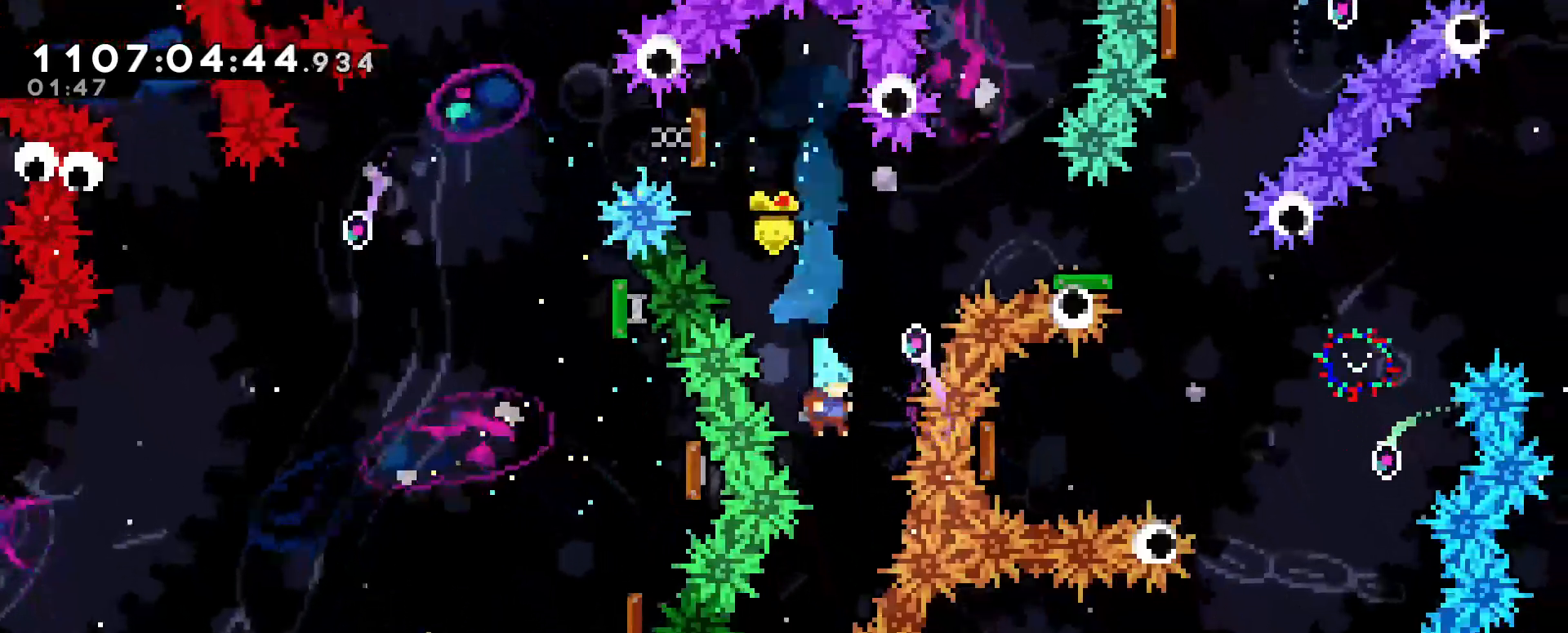
{"keys": [], "events": [[33, "right", "up"], [117, "left", "down"], [350, "left", "up"]]}
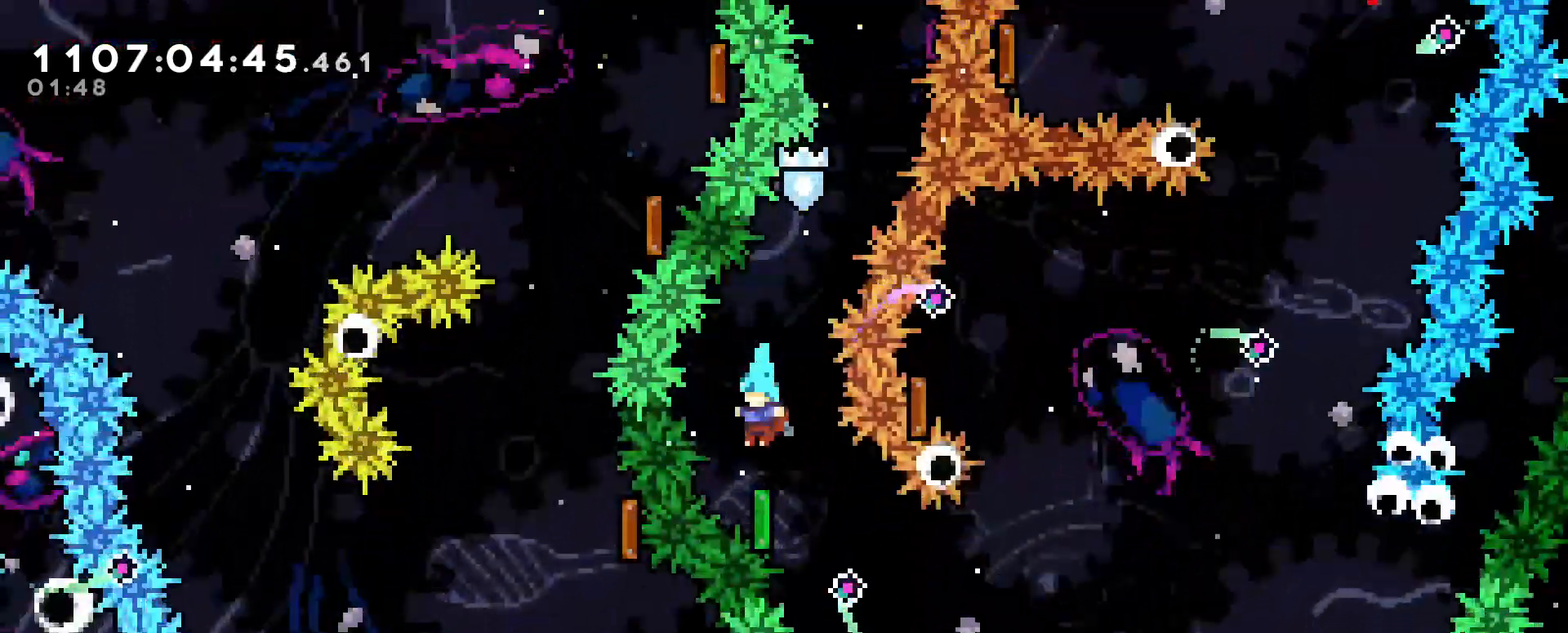
{"keys": ["right"], "events": [[50, "dash", "down"], [50, "down", "down"], [50, "right", "down"], [283, "dash", "up"], [283, "down", "up"]]}
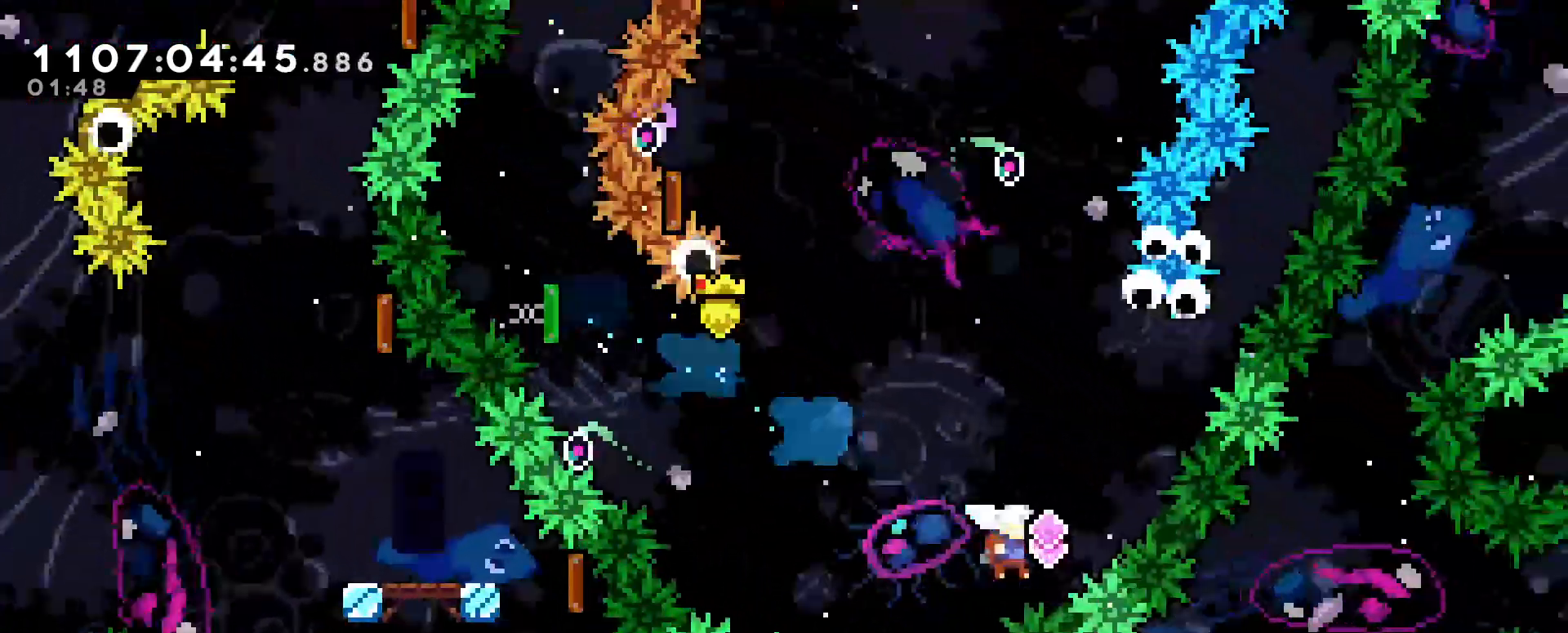
{"keys": ["left", "up"], "events": [[17, "up", "down"], [67, "dash", "down"], [117, "right", "up"], [250, "left", "down"], [300, "dash", "up"]]}
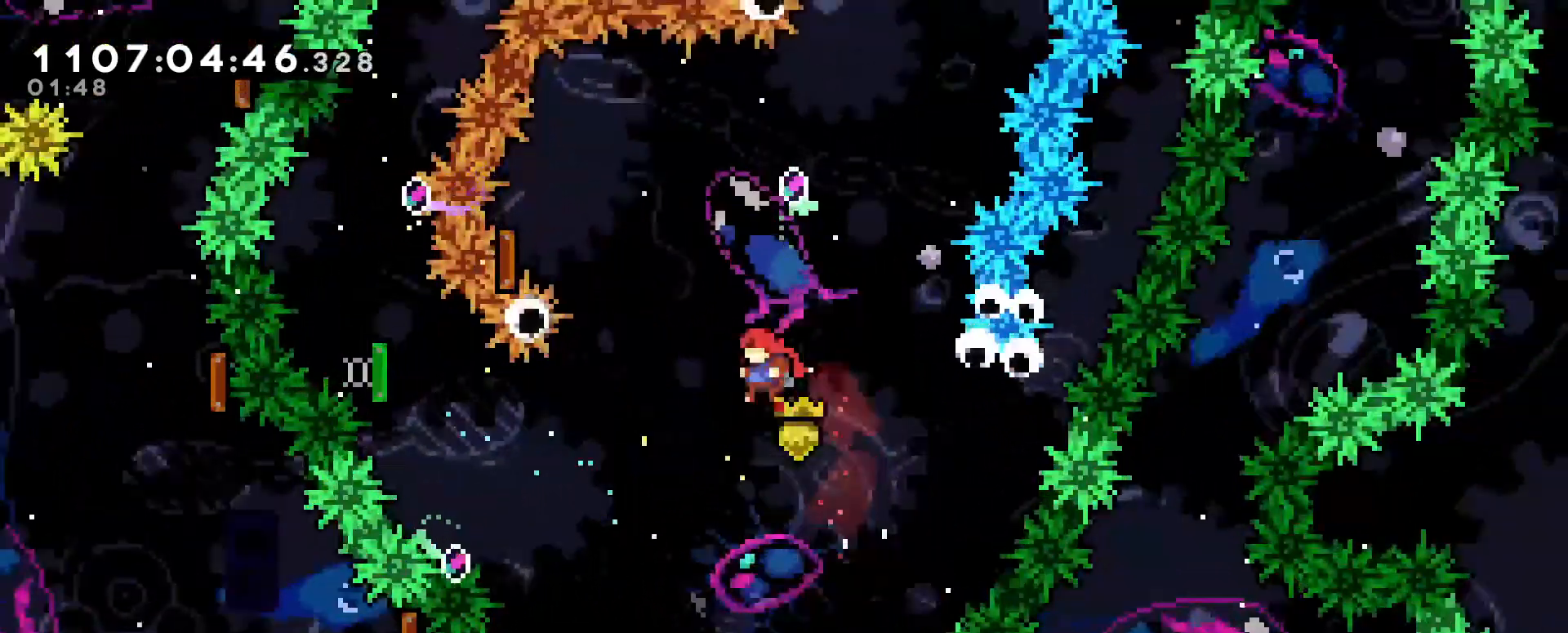
{"keys": ["left", "up"], "events": [[83, "dash", "down"], [267, "dash", "up"]]}
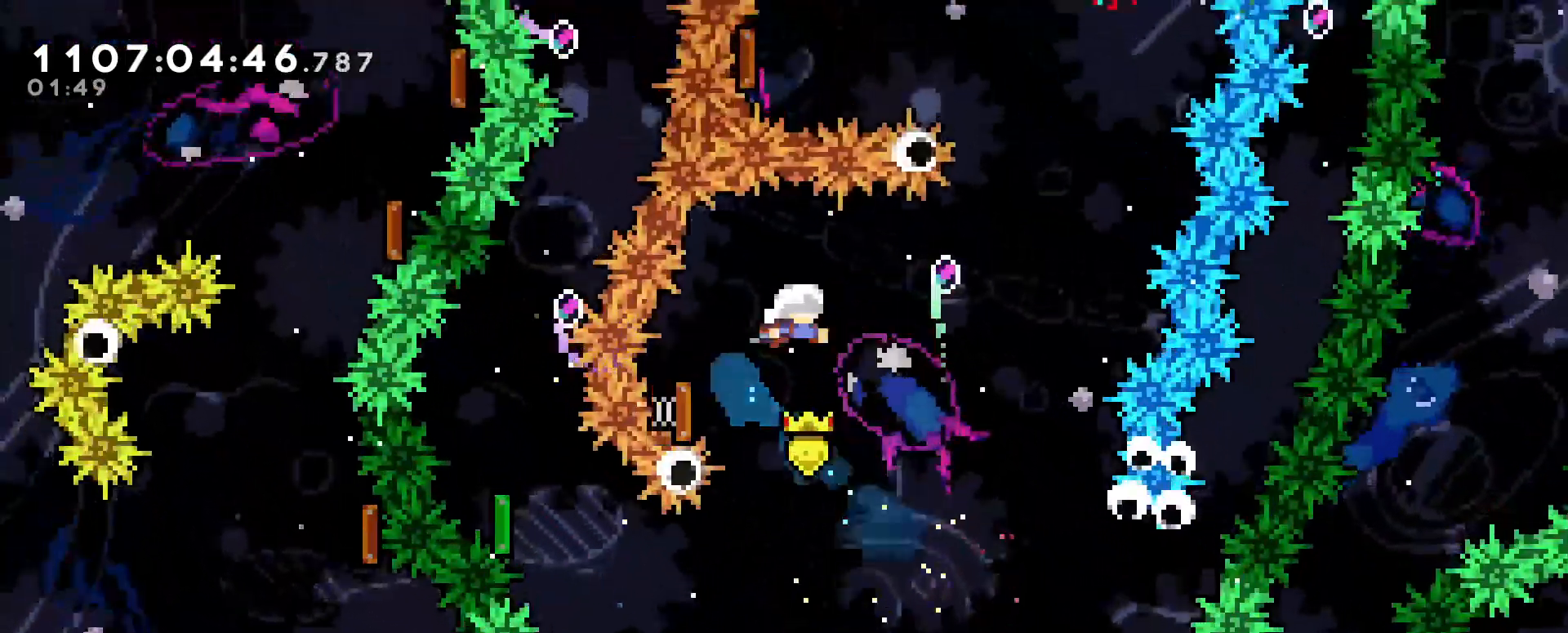
{"keys": ["dash", "left", "up"], "events": [[417, "dash", "down"]]}
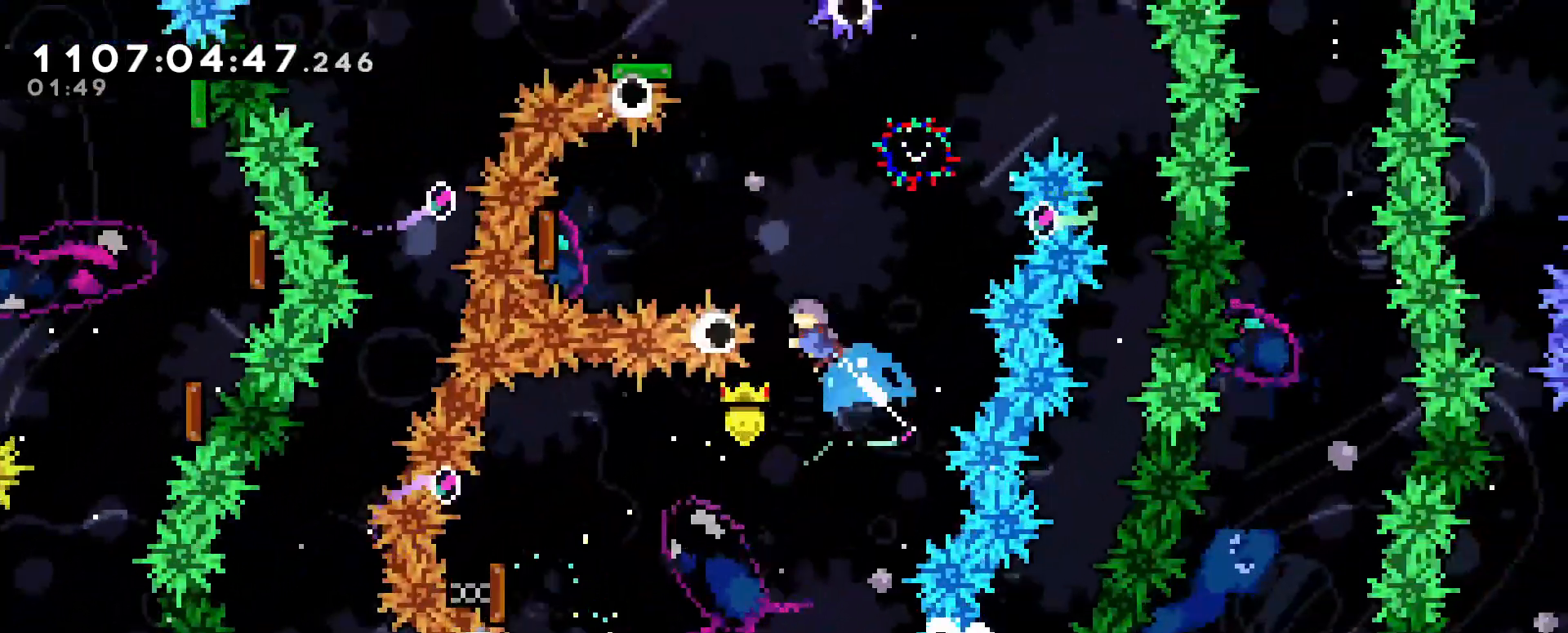
{"keys": ["dash", "left", "up"], "events": [[100, "dash", "up"], [433, "dash", "down"]]}
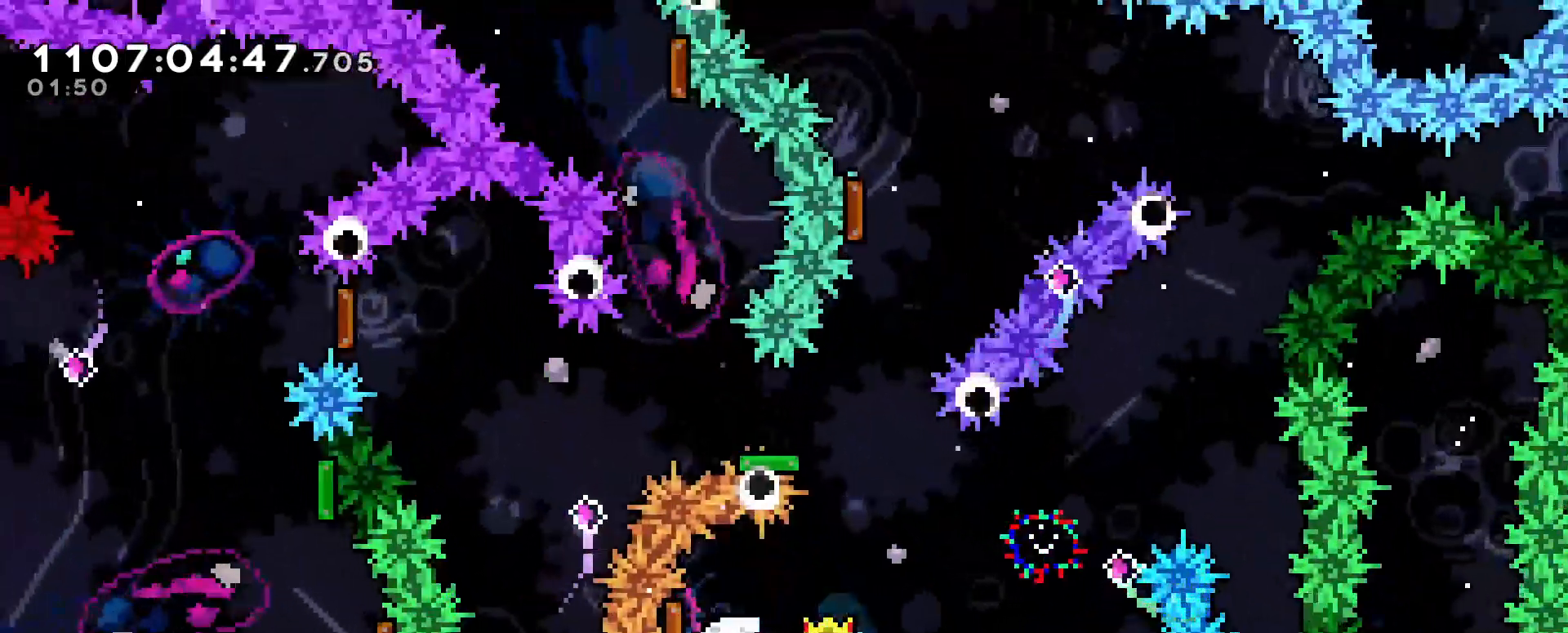
{"keys": ["left", "up"], "events": [[83, "left", "up"], [133, "dash", "up"], [167, "dash", "down"], [400, "dash", "up"], [450, "left", "down"]]}
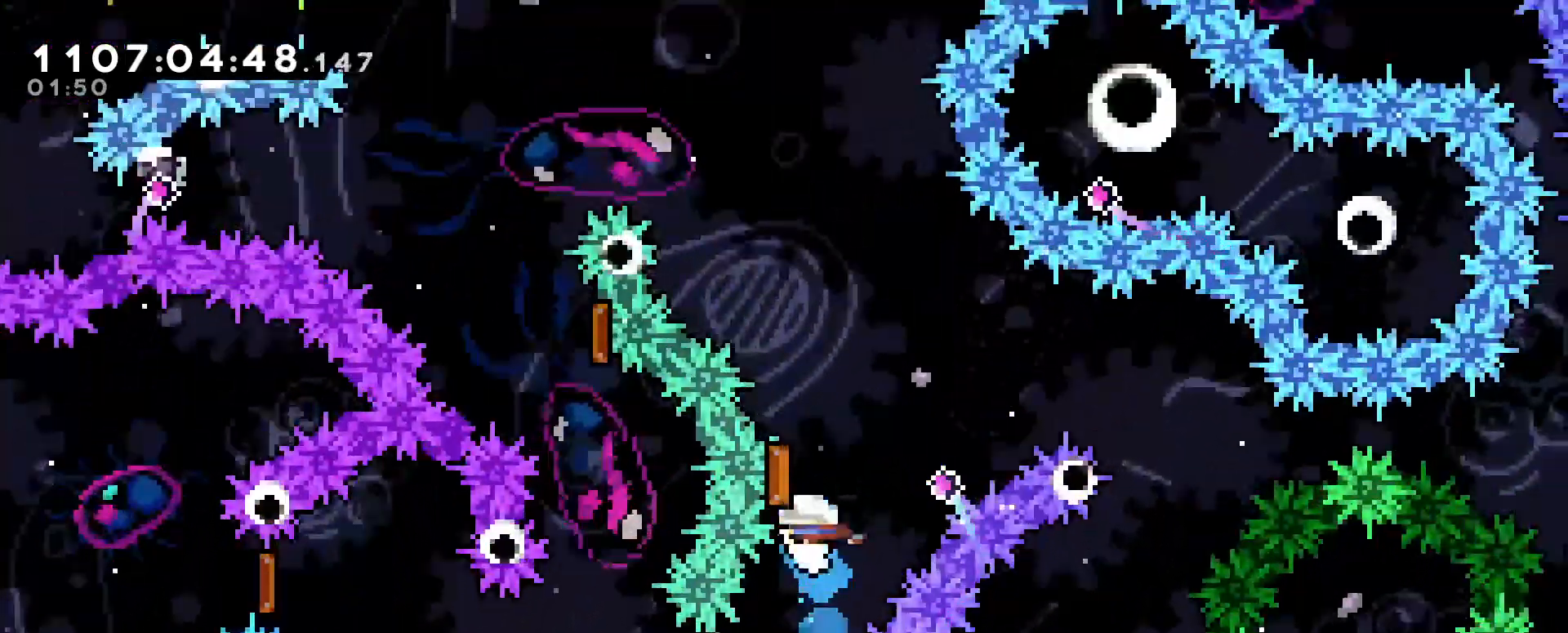
{"keys": ["left", "up"], "events": []}
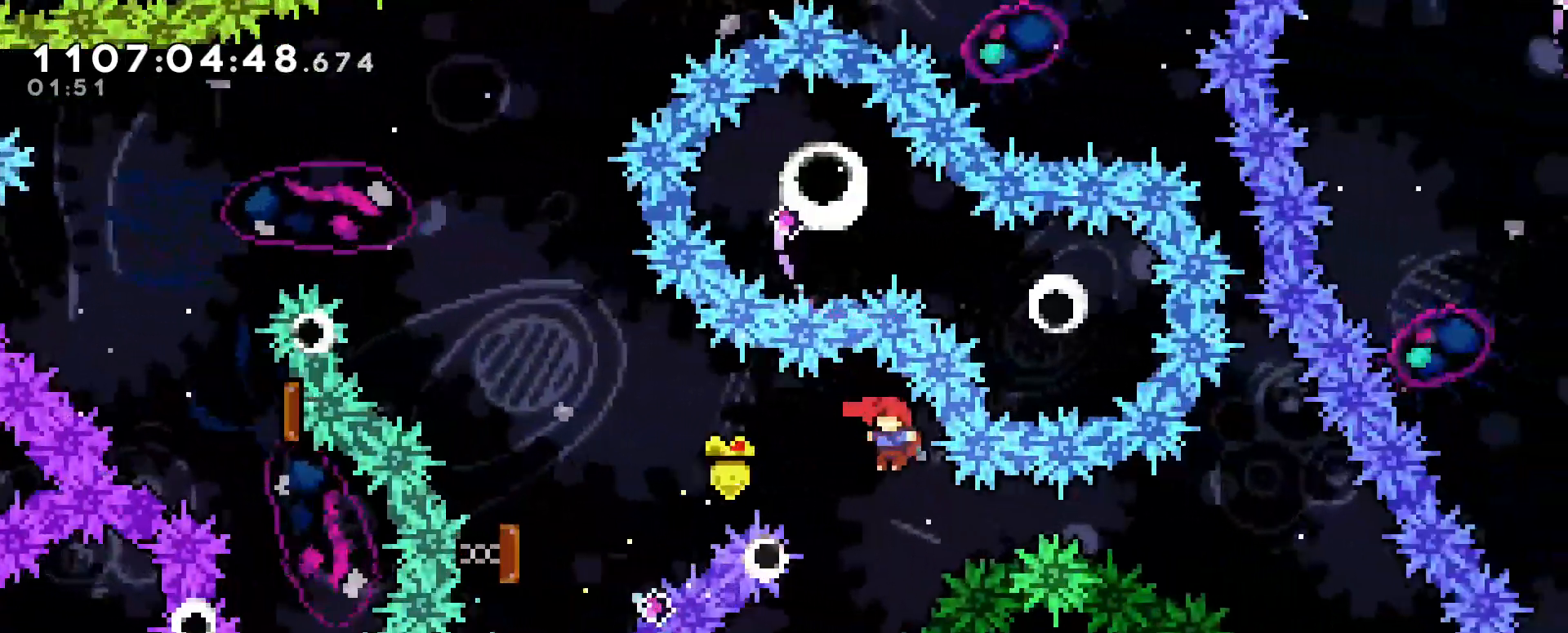
{"keys": ["left", "up"], "events": []}
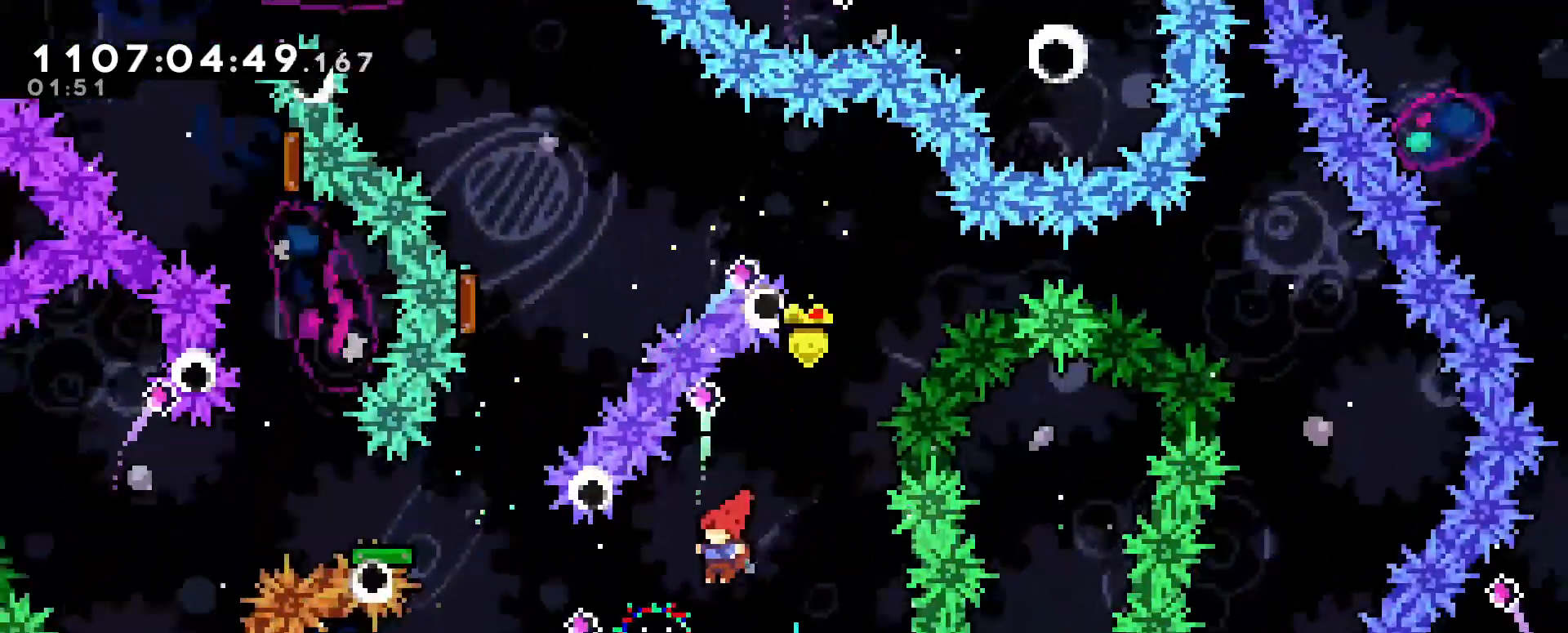
{"keys": ["left"], "events": [[183, "dash", "down"], [417, "dash", "up"], [500, "up", "up"]]}